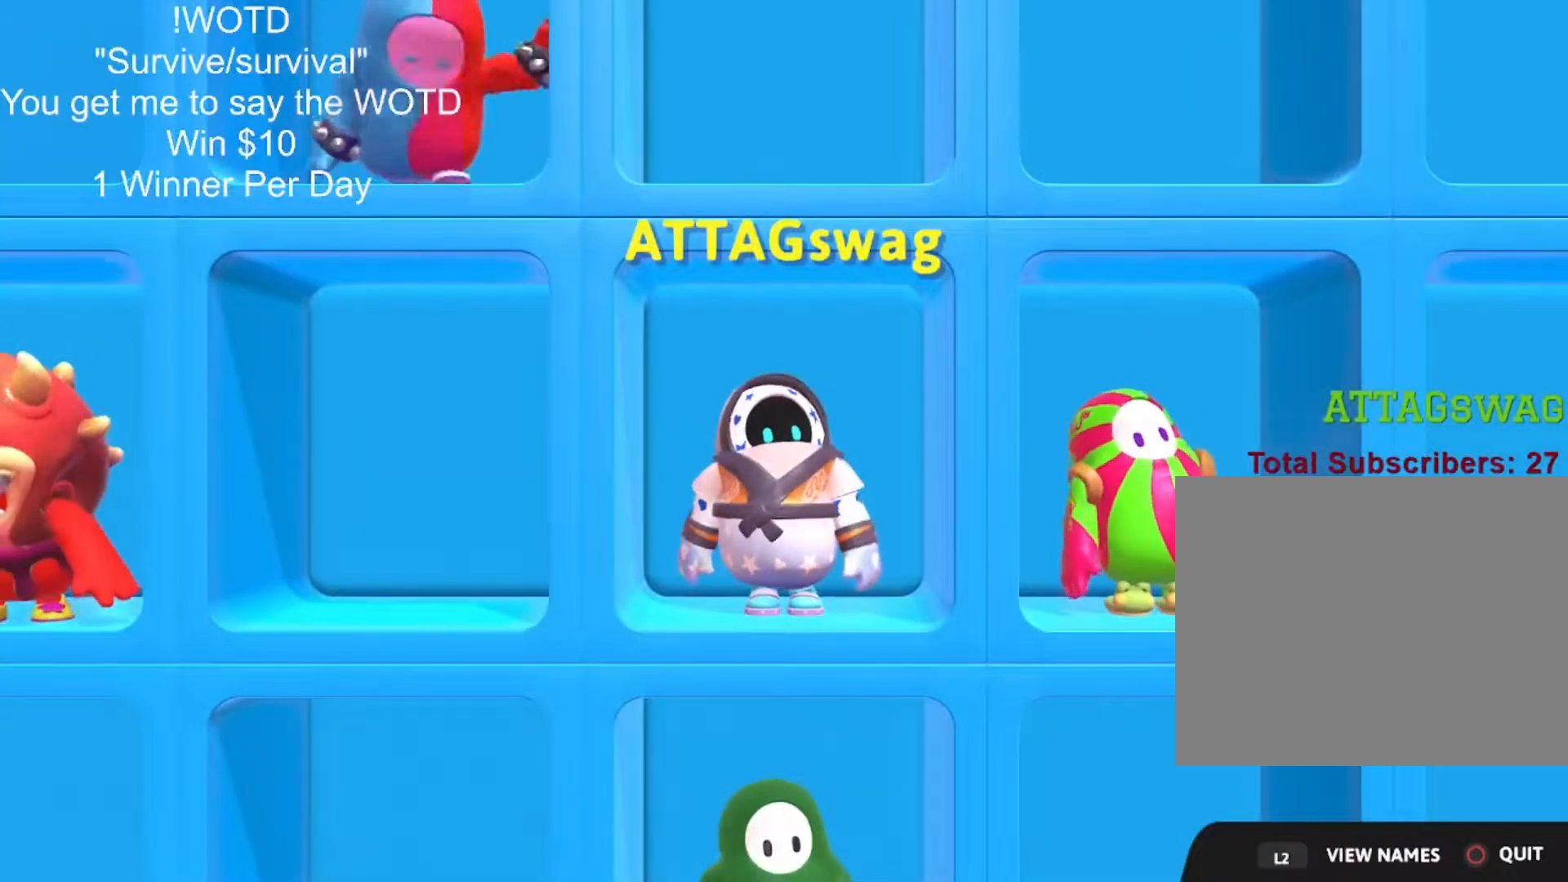
Gameplay with a controller (PlayStation layout); each line is a JSON object with the inputs held at the frame after it. "events" lists button and stick changes between this image and that frame as [ms after this image, input, new state], when the widget could be followed in between.
{"buttons": ["L2"], "left_stick": "center", "right_stick": "center", "events": [[383, "L2", "down"]]}
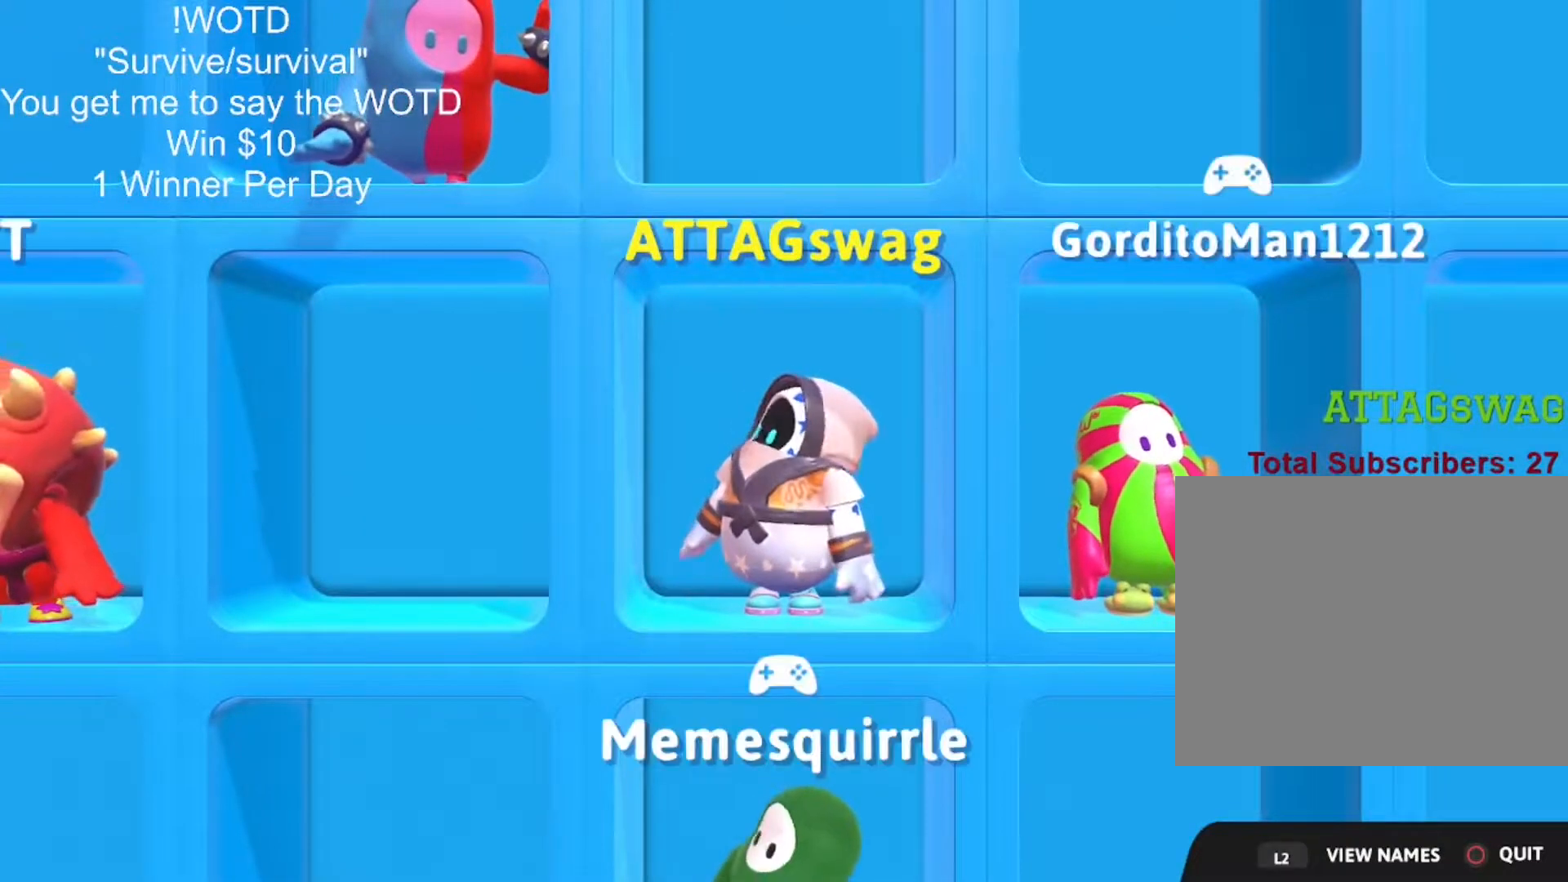
{"buttons": [], "left_stick": "center", "right_stick": "center", "events": [[67, "L2", "up"]]}
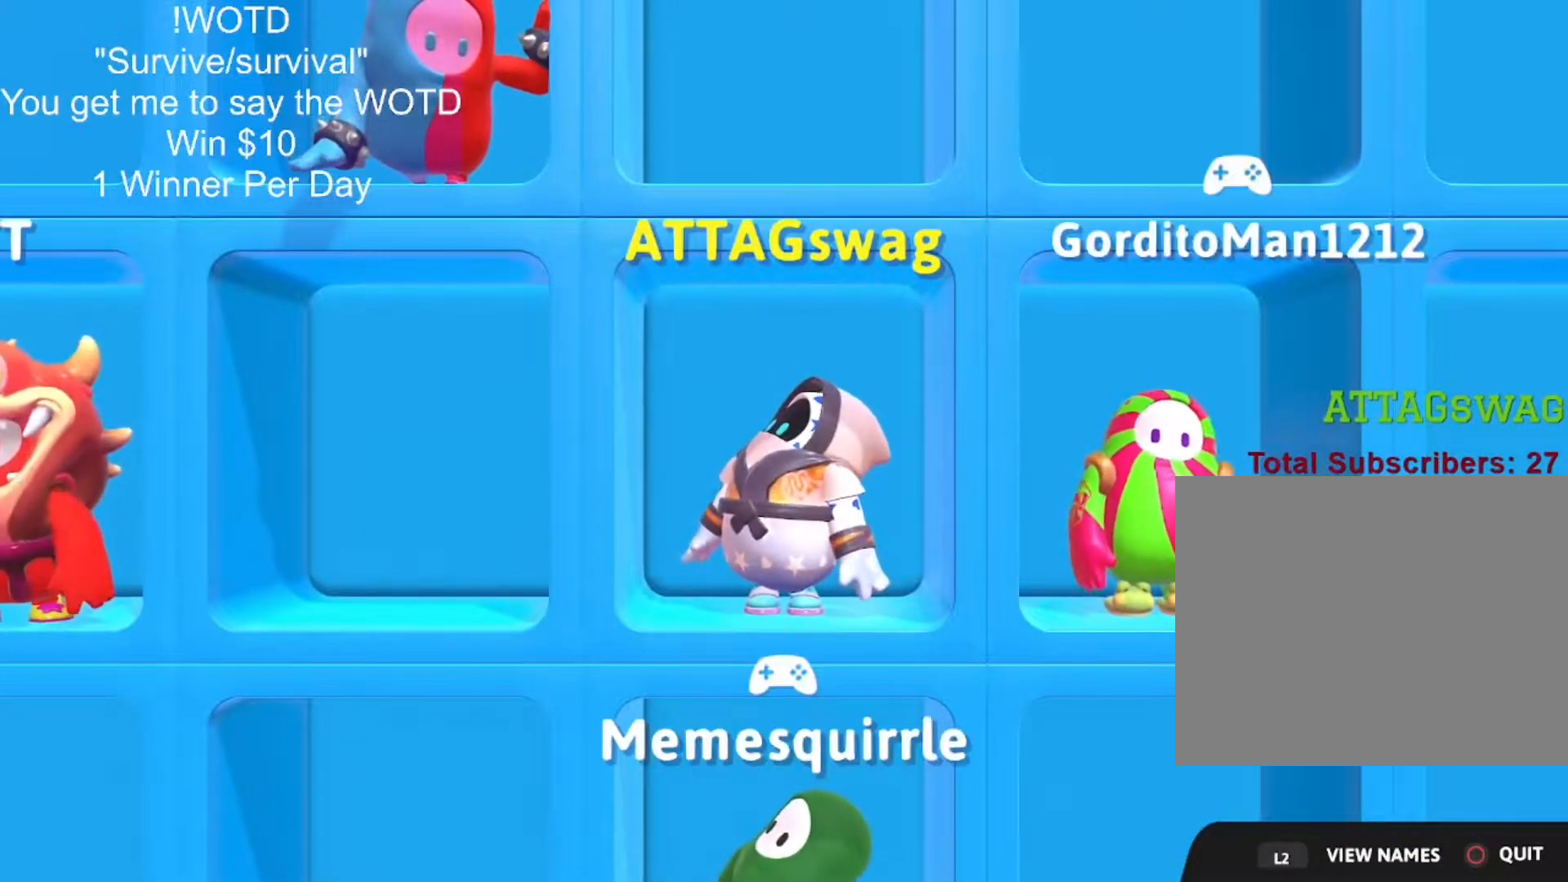
{"buttons": [], "left_stick": "center", "right_stick": "center", "events": []}
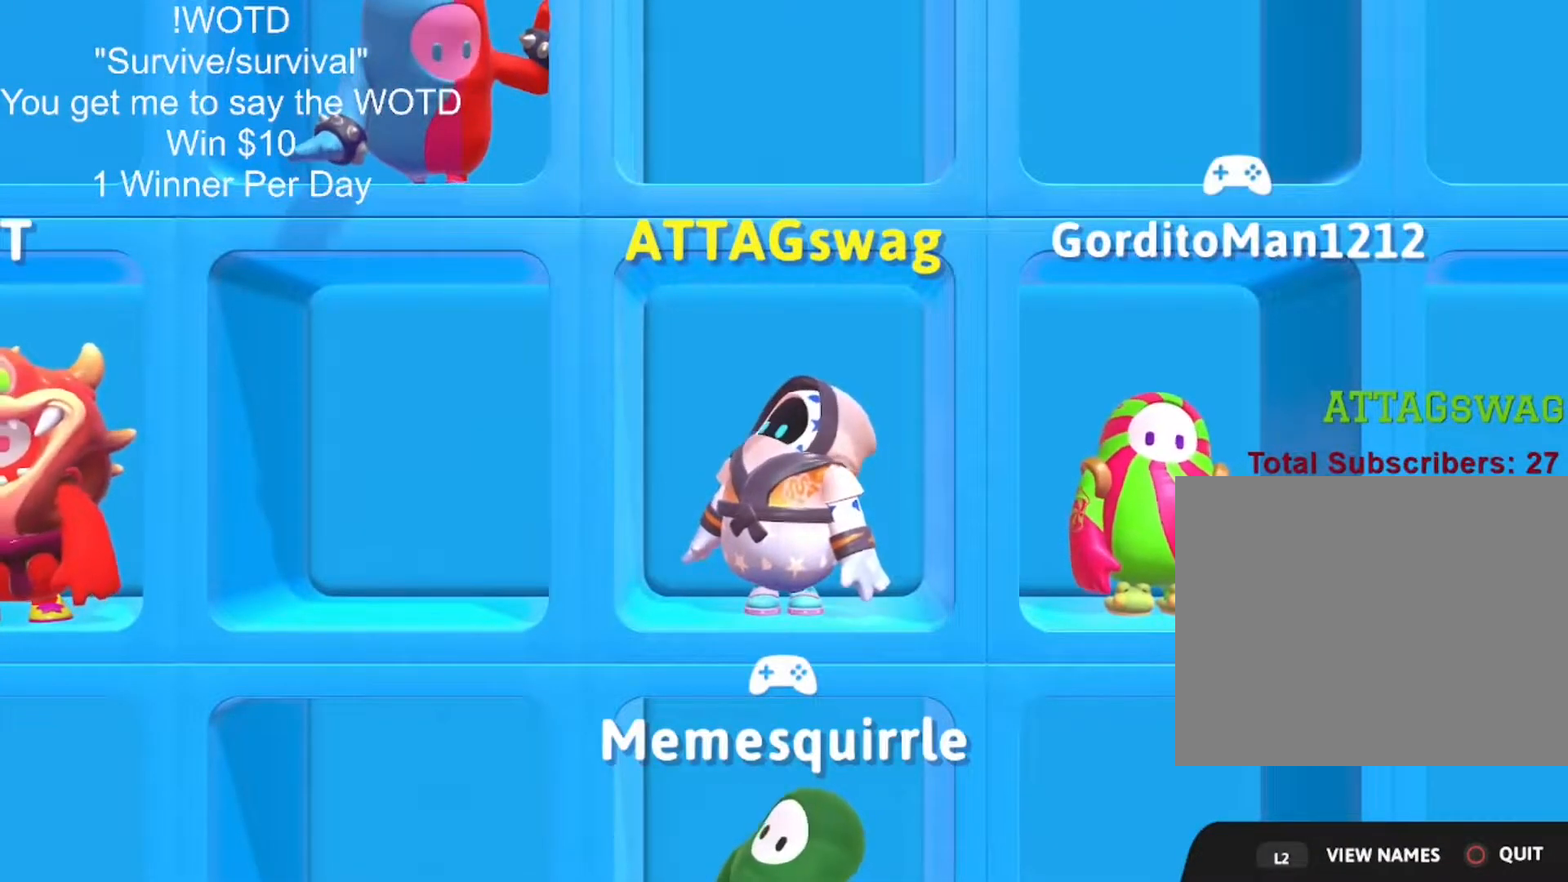
{"buttons": [], "left_stick": "center", "right_stick": "center", "events": []}
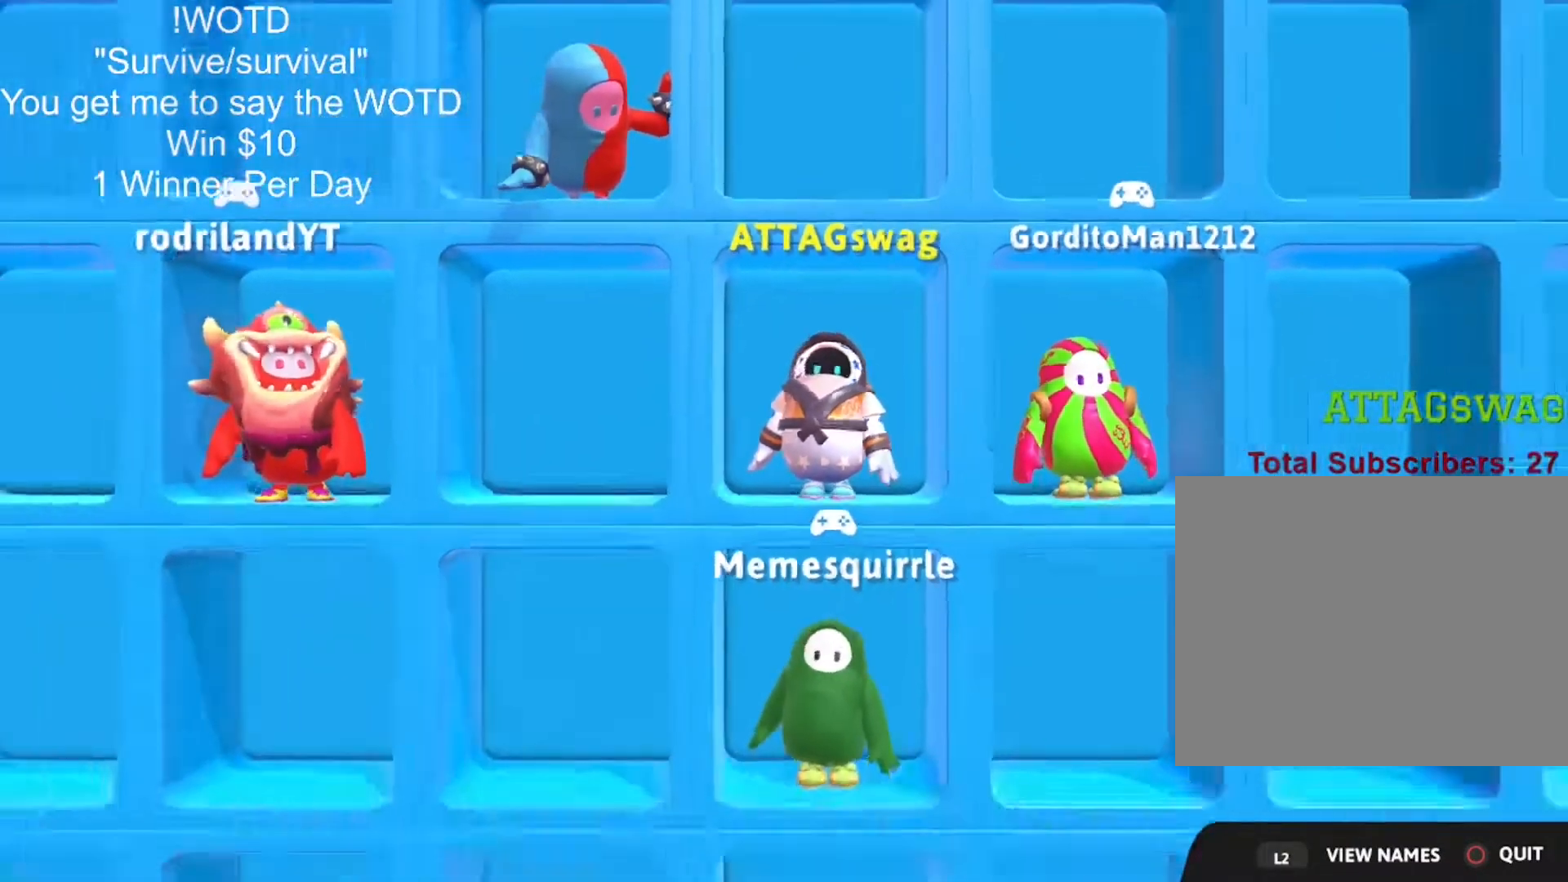
{"buttons": [], "left_stick": "center", "right_stick": "center", "events": []}
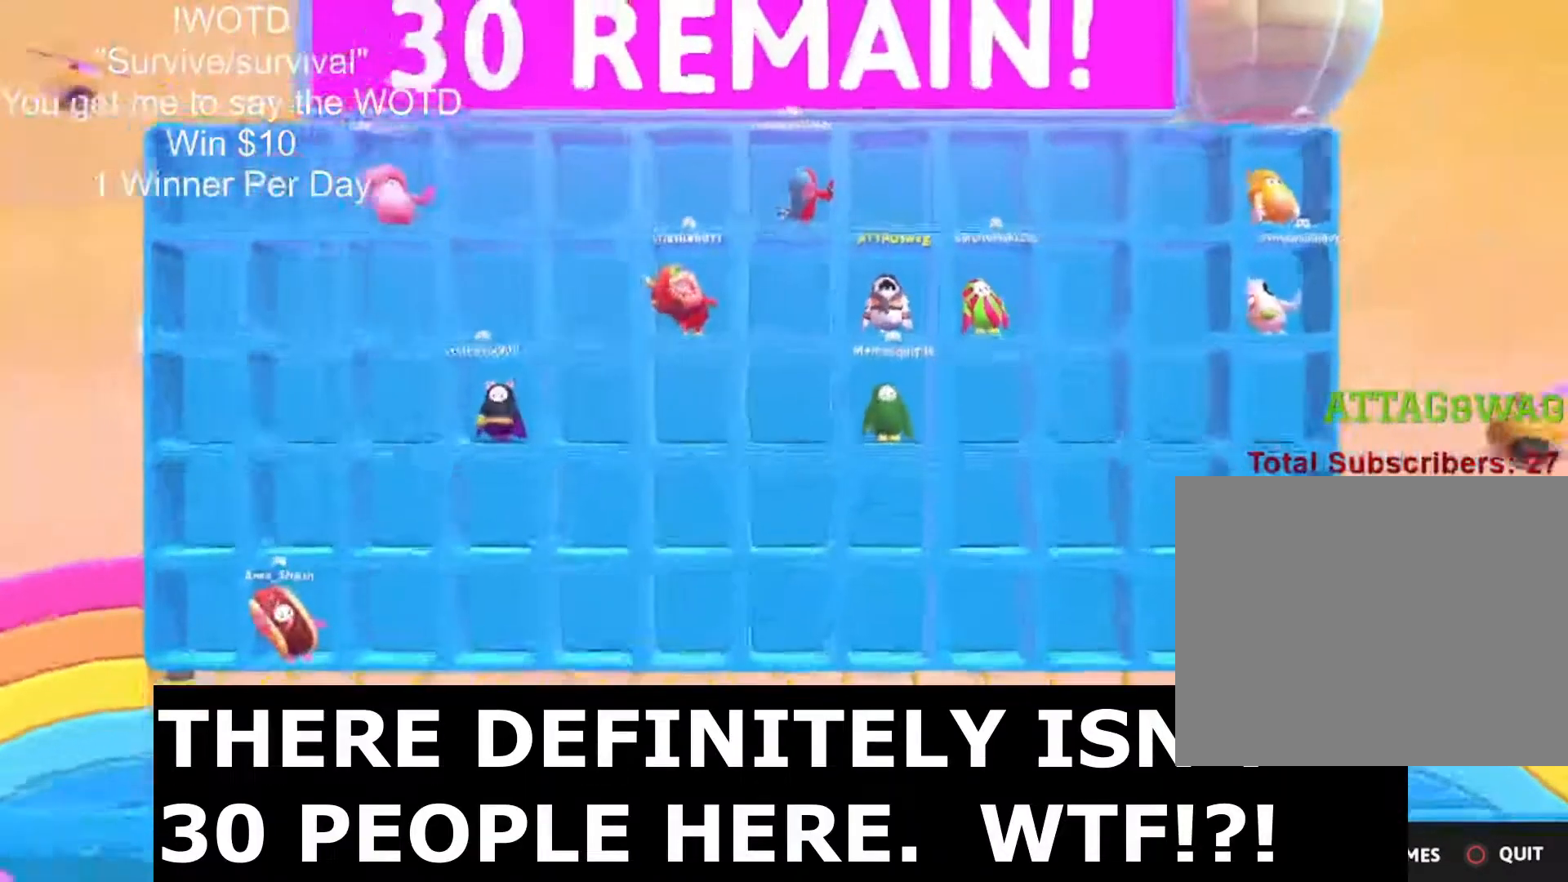
{"buttons": [], "left_stick": "center", "right_stick": "center", "events": []}
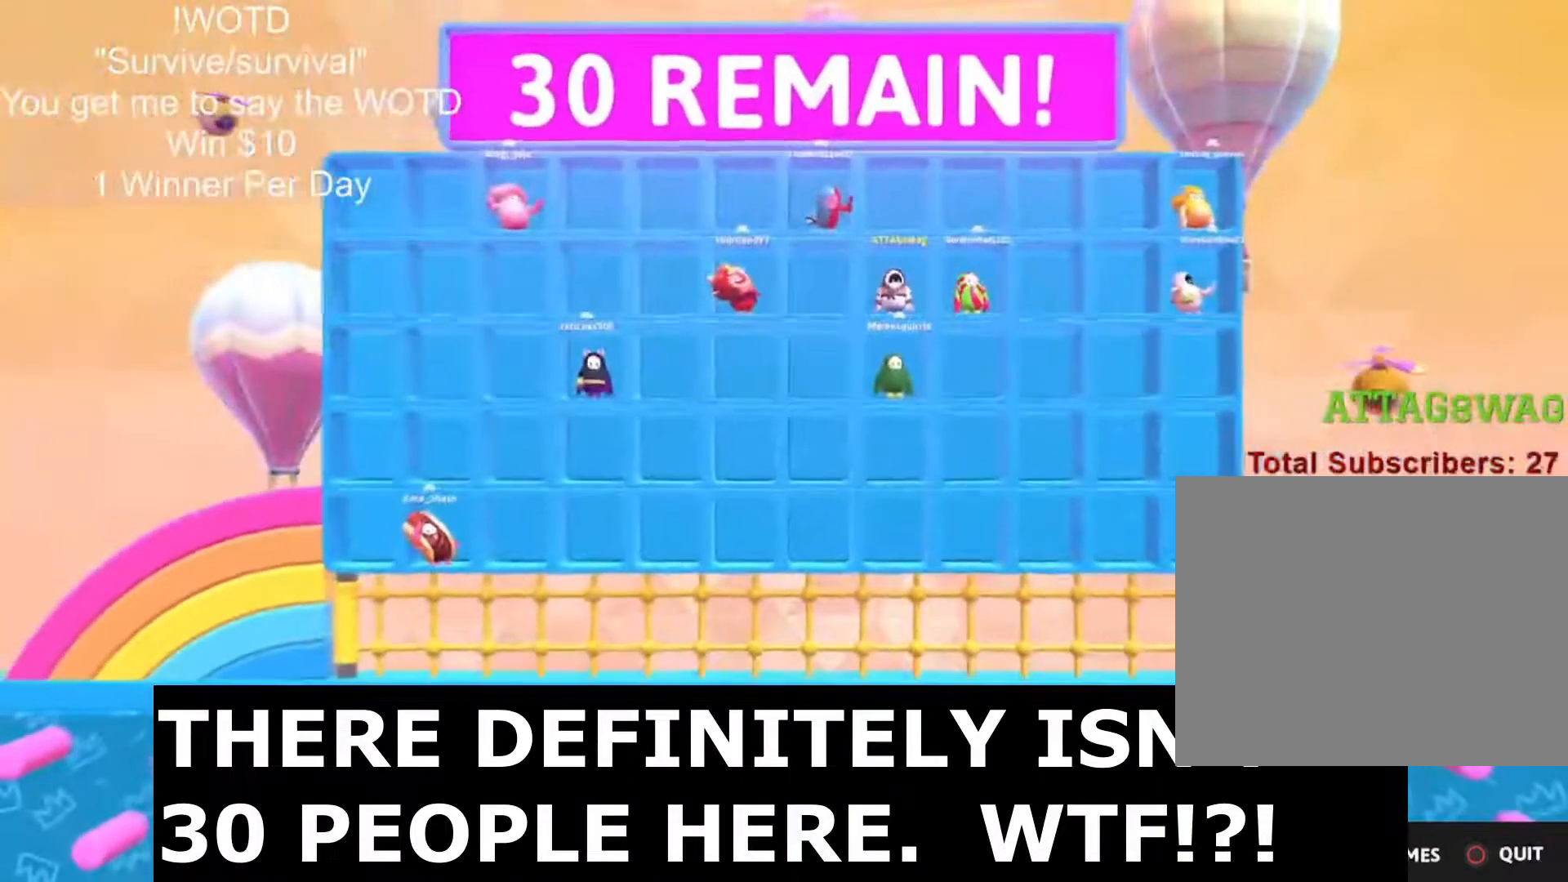
{"buttons": [], "left_stick": "center", "right_stick": "center", "events": []}
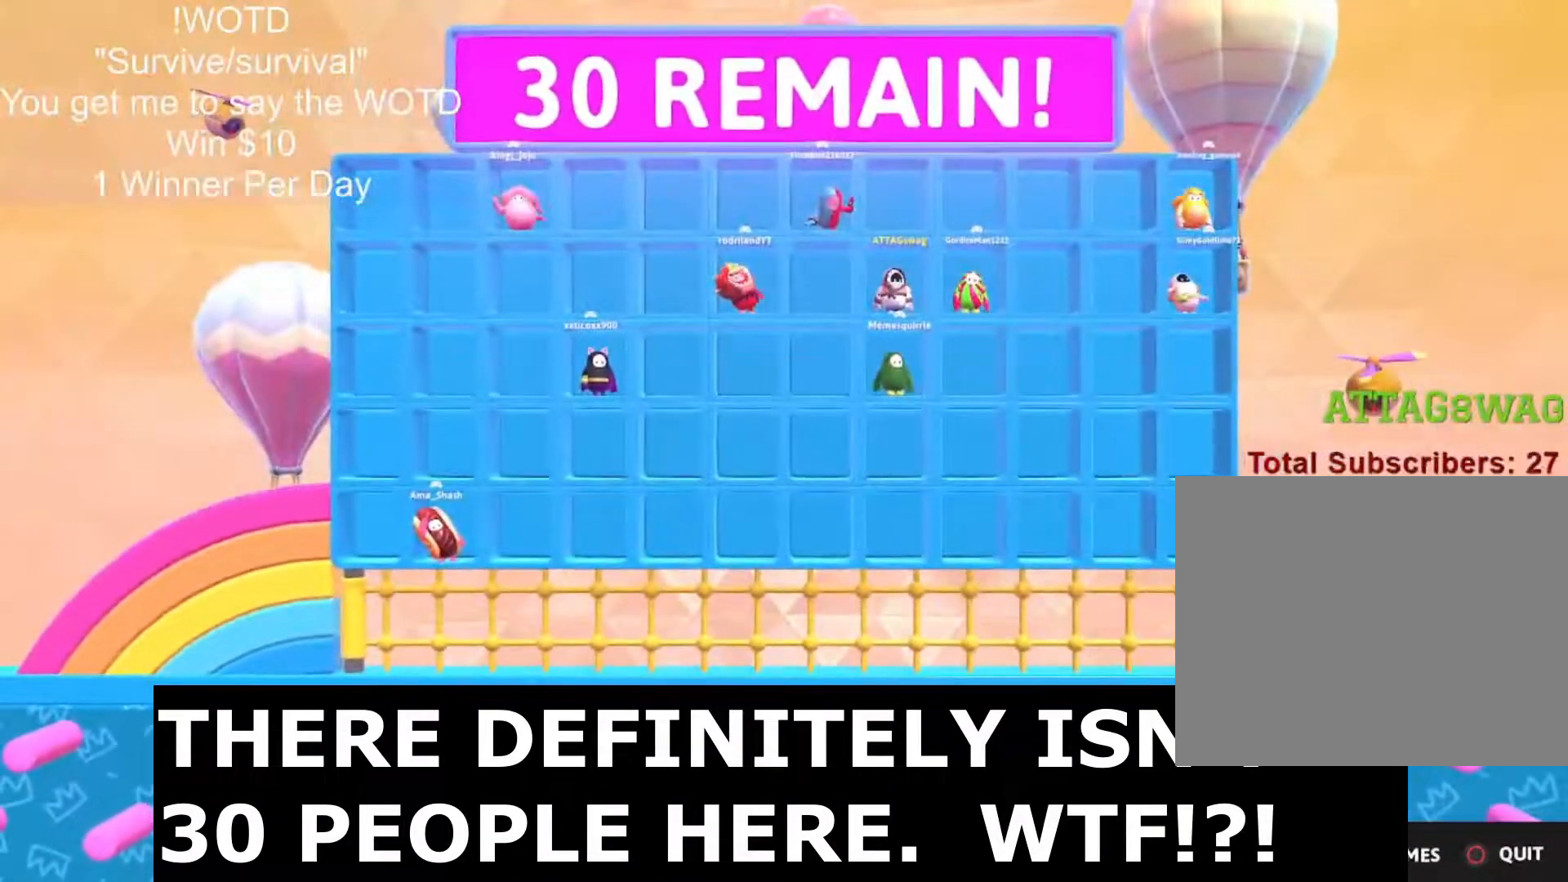
{"buttons": [], "left_stick": "center", "right_stick": "center", "events": []}
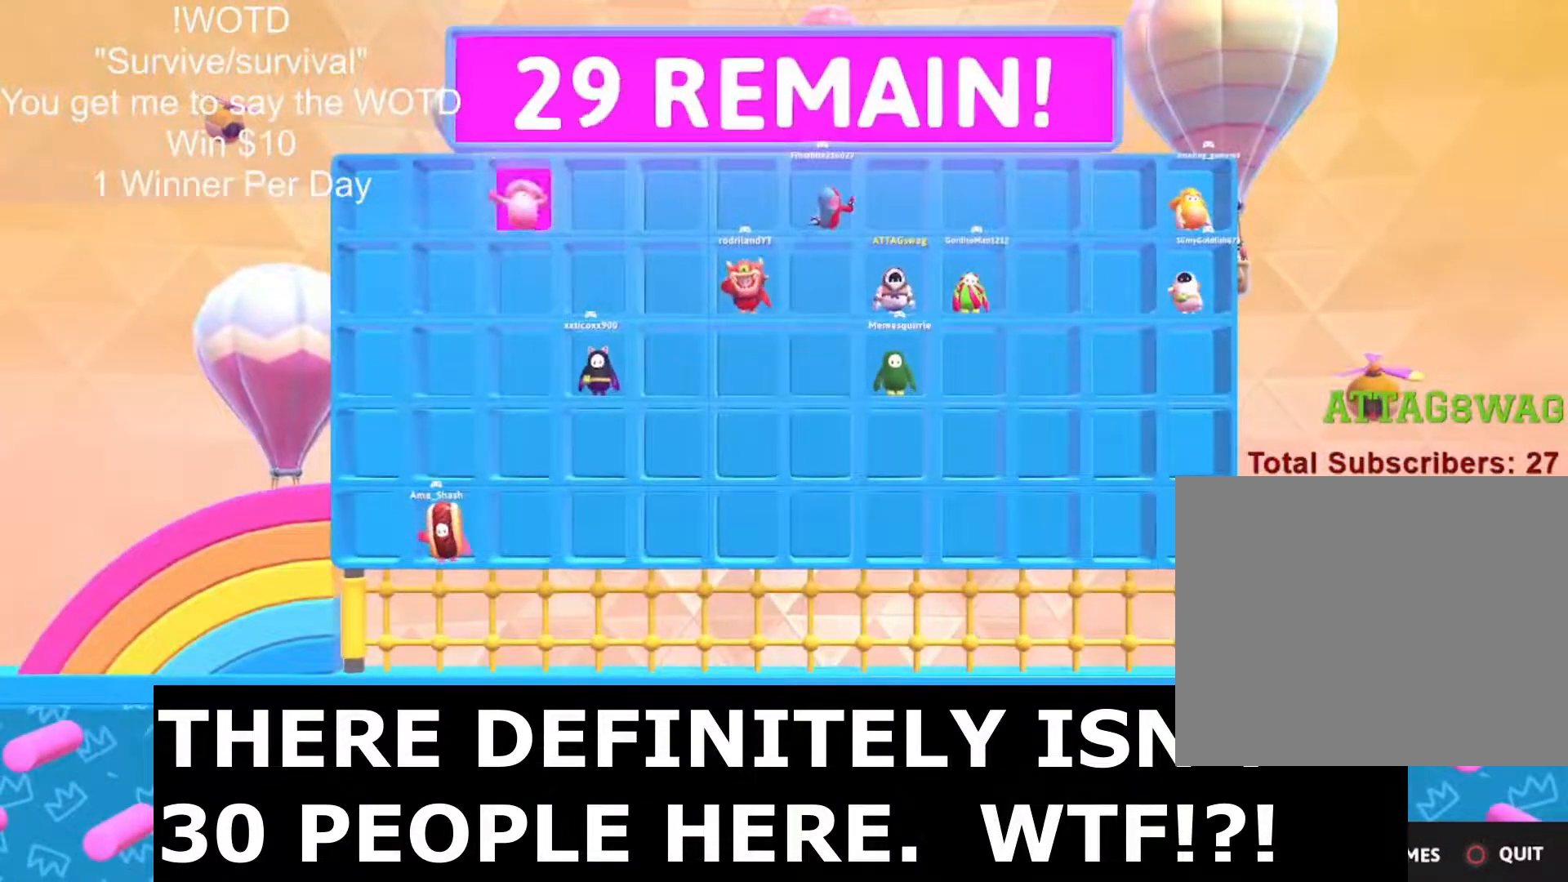
{"buttons": [], "left_stick": "center", "right_stick": "center", "events": []}
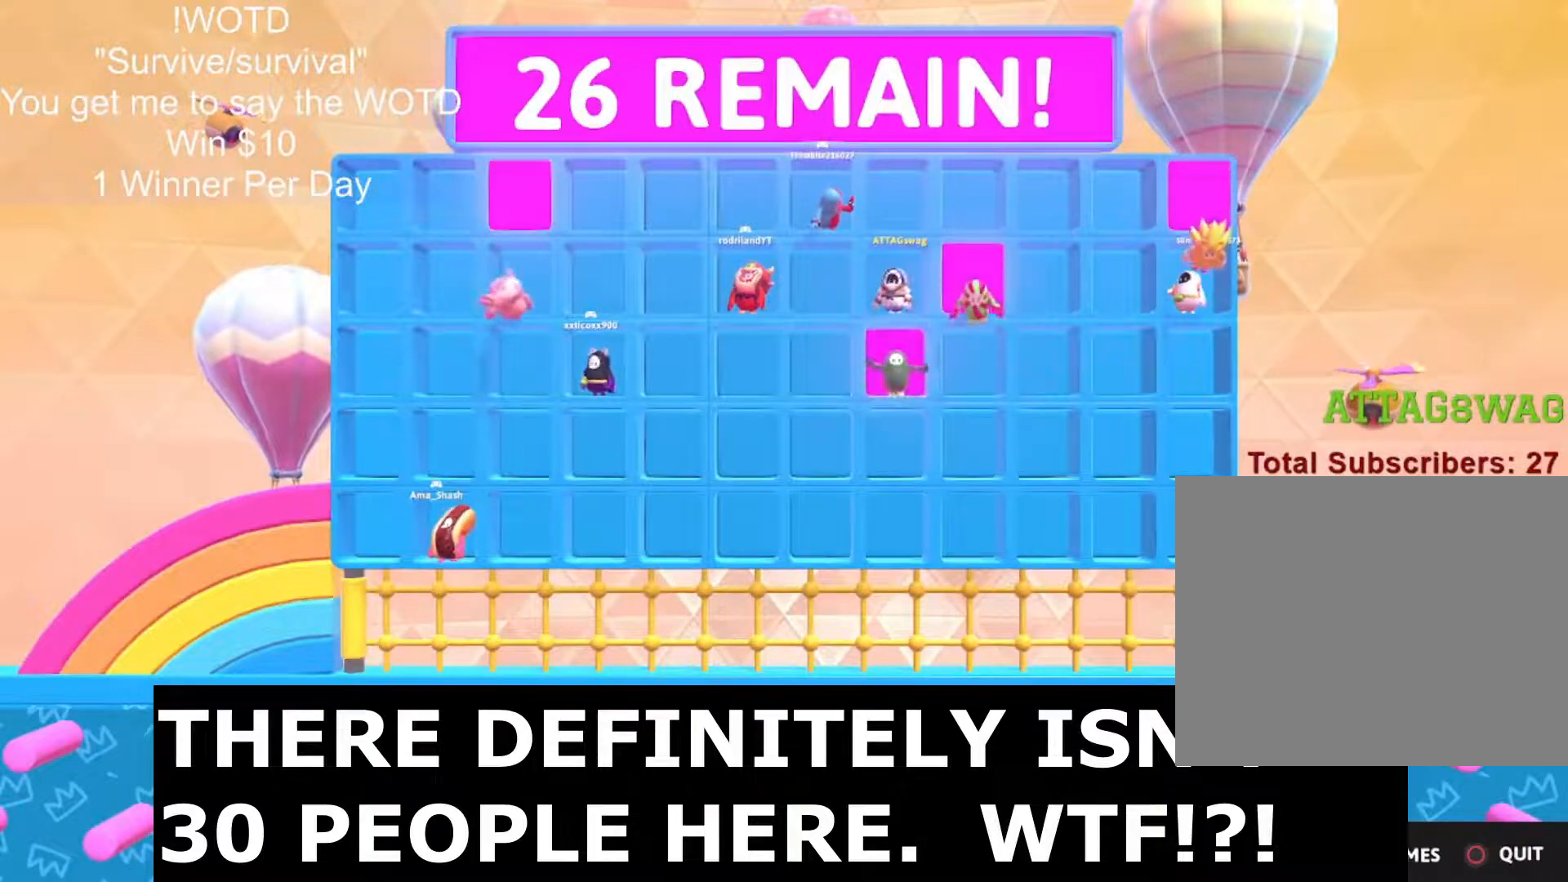
{"buttons": [], "left_stick": "center", "right_stick": "center", "events": []}
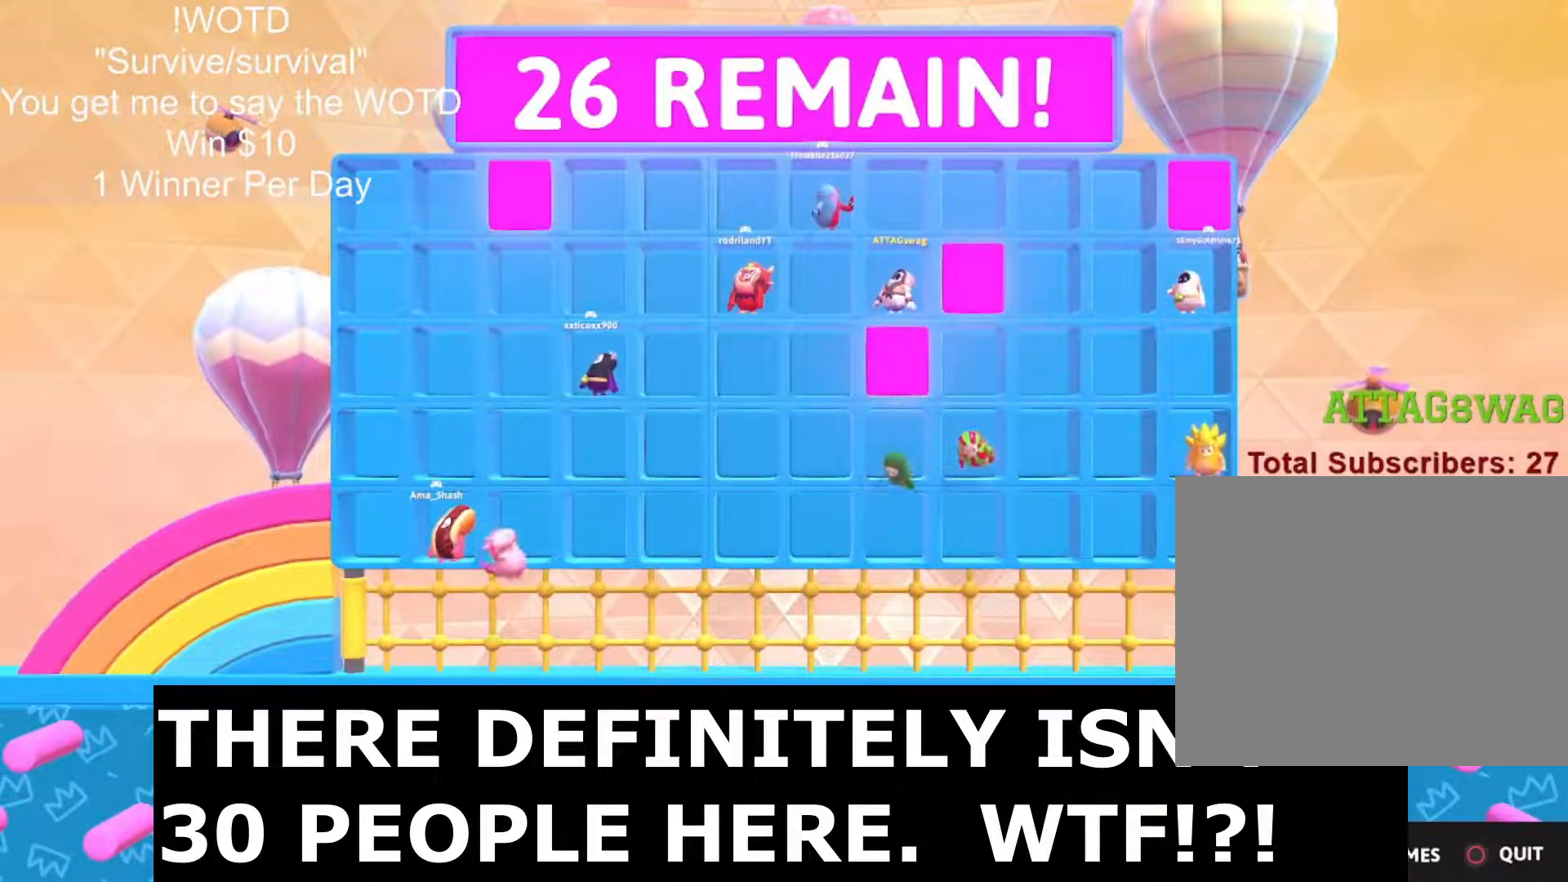
{"buttons": ["L2"], "left_stick": "center", "right_stick": "center", "events": [[150, "L2", "down"], [317, "L2", "up"], [433, "L2", "down"]]}
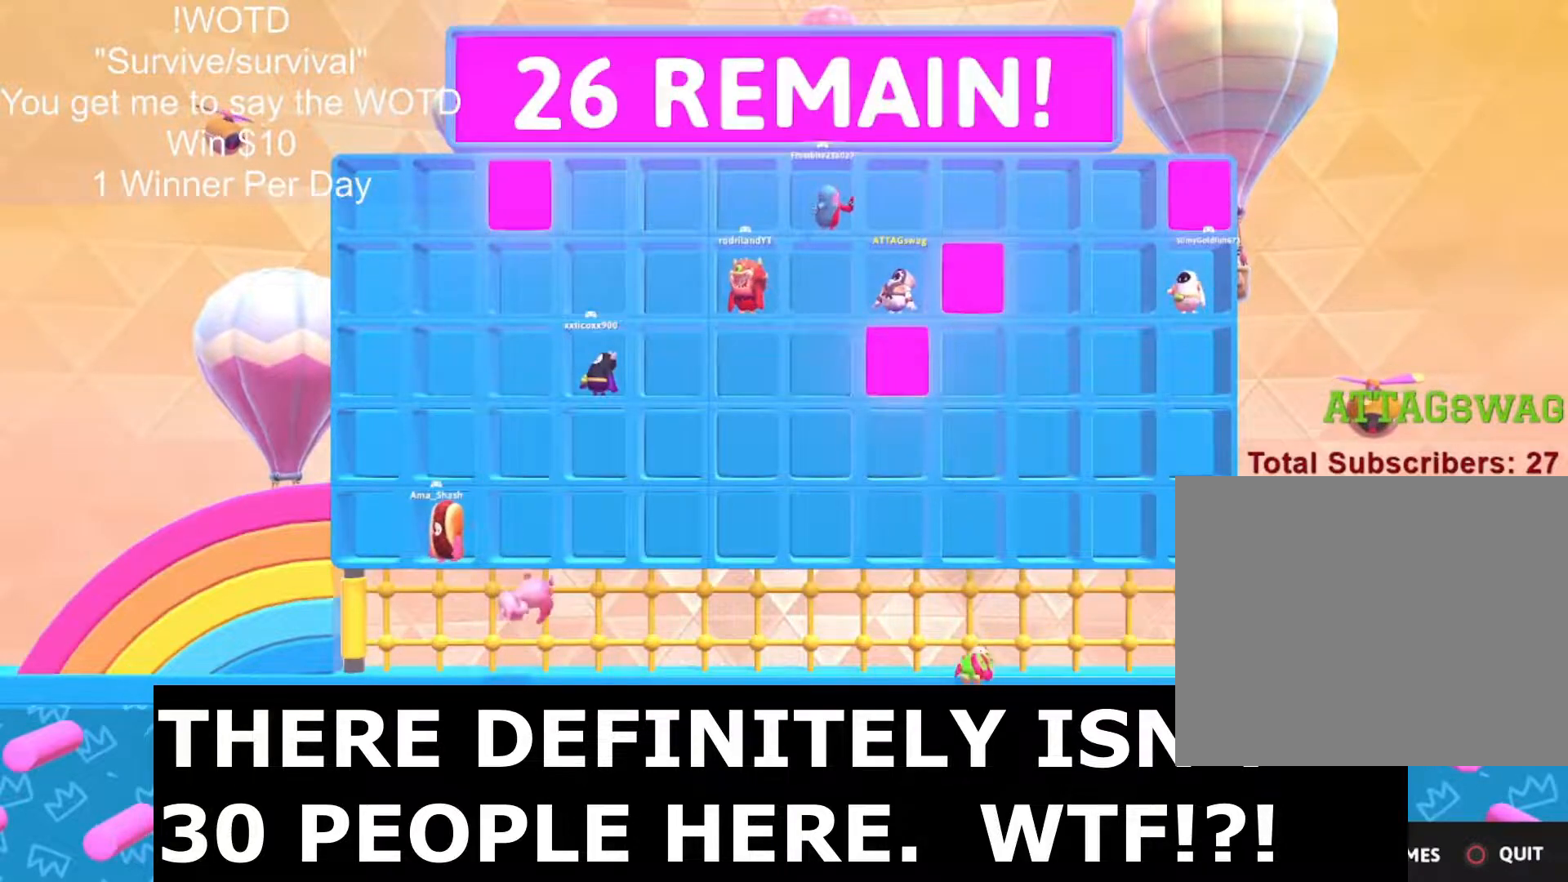
{"buttons": [], "left_stick": "center", "right_stick": "center", "events": [[83, "L2", "up"]]}